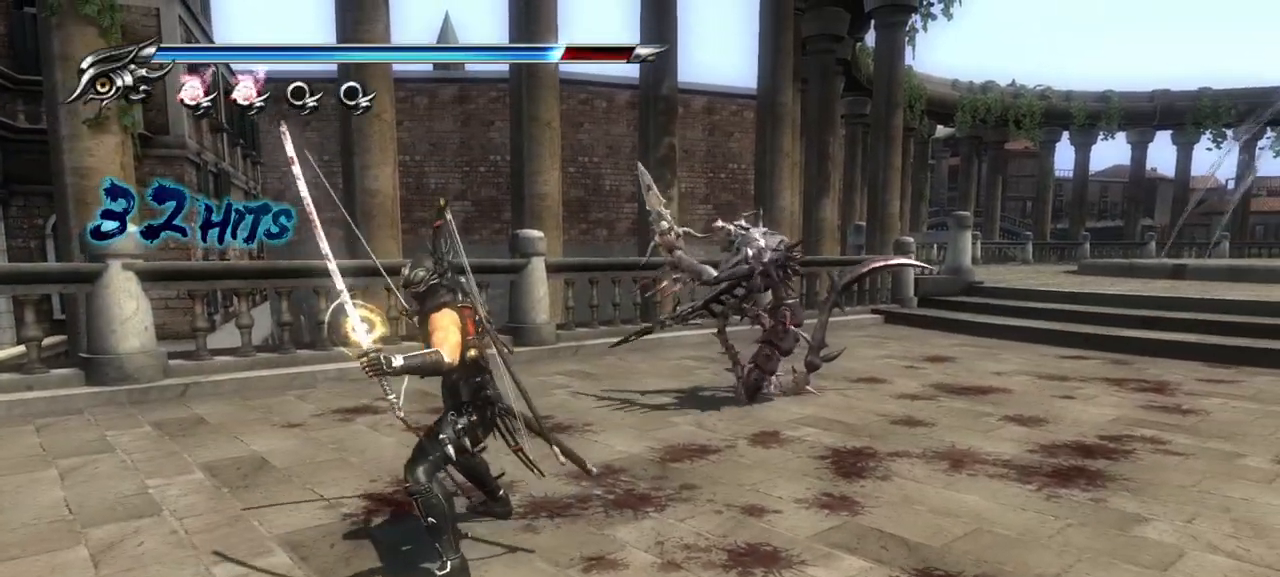
Gameplay with a controller (PlayStation layout); each line is a JSON object with the inputs held at the frame after it. "events" lists button and stick changes between this image and that frame as [ms after this image, input, new state], when the widget could be followed in between.
{"buttons": ["TRIANGLE"], "left_stick": "center", "right_stick": "center", "events": [[400, "L1", "up"], [400, "TRIANGLE", "down"]]}
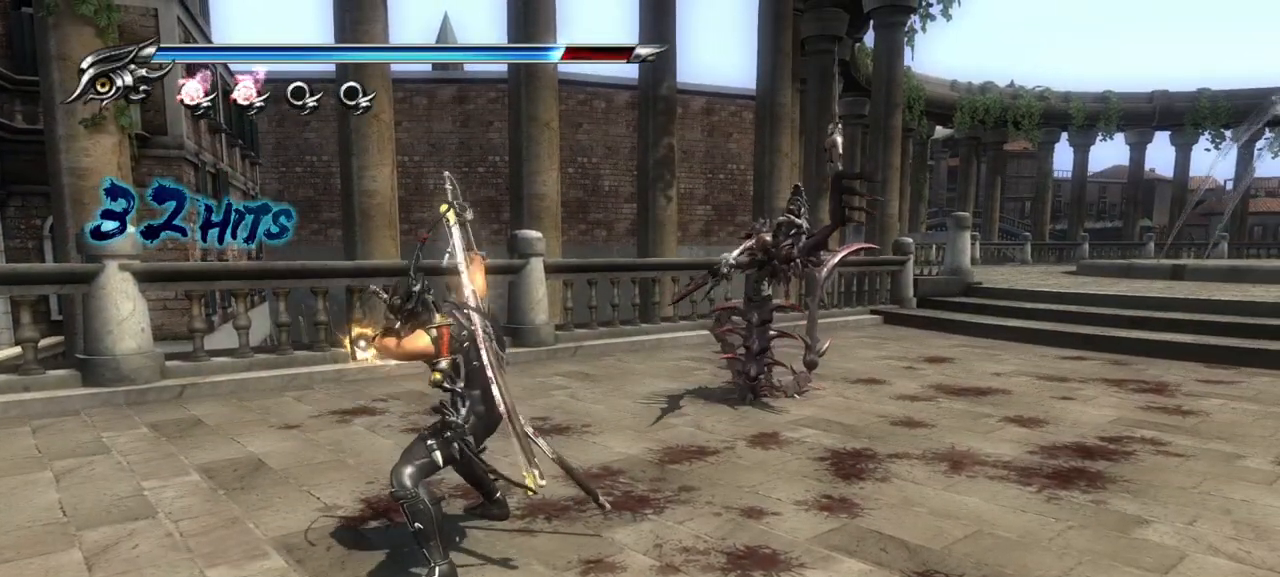
{"buttons": [], "left_stick": "center", "right_stick": "center", "events": [[433, "TRIANGLE", "up"]]}
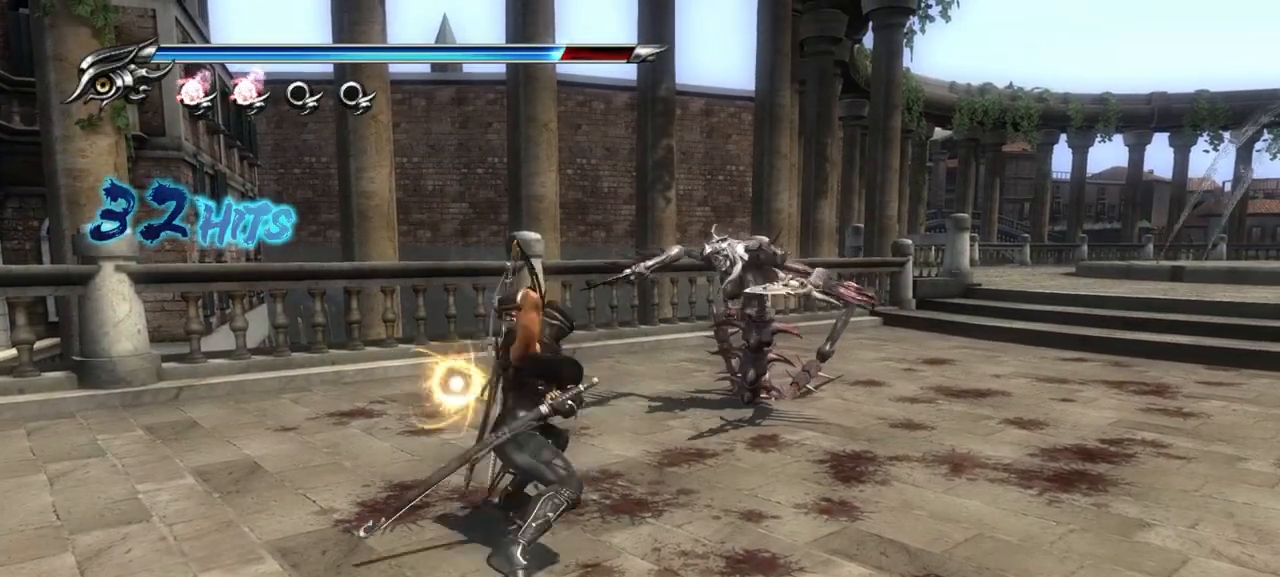
{"buttons": [], "left_stick": "center", "right_stick": "center", "events": []}
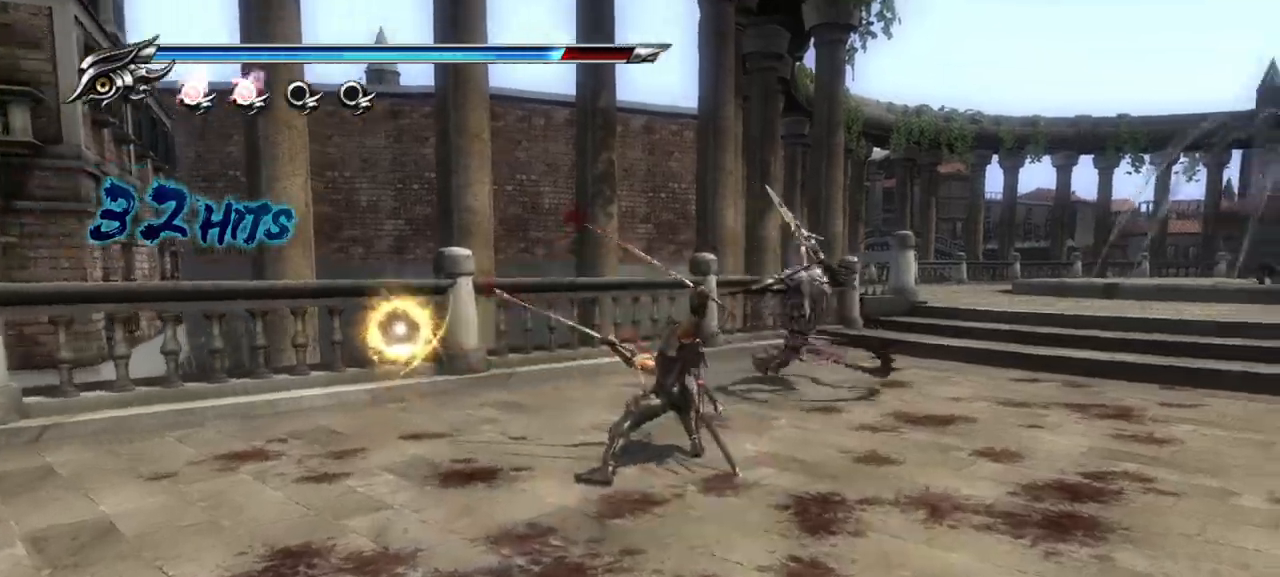
{"buttons": [], "left_stick": "up", "right_stick": "center", "events": [[417, "left_stick", "up"]]}
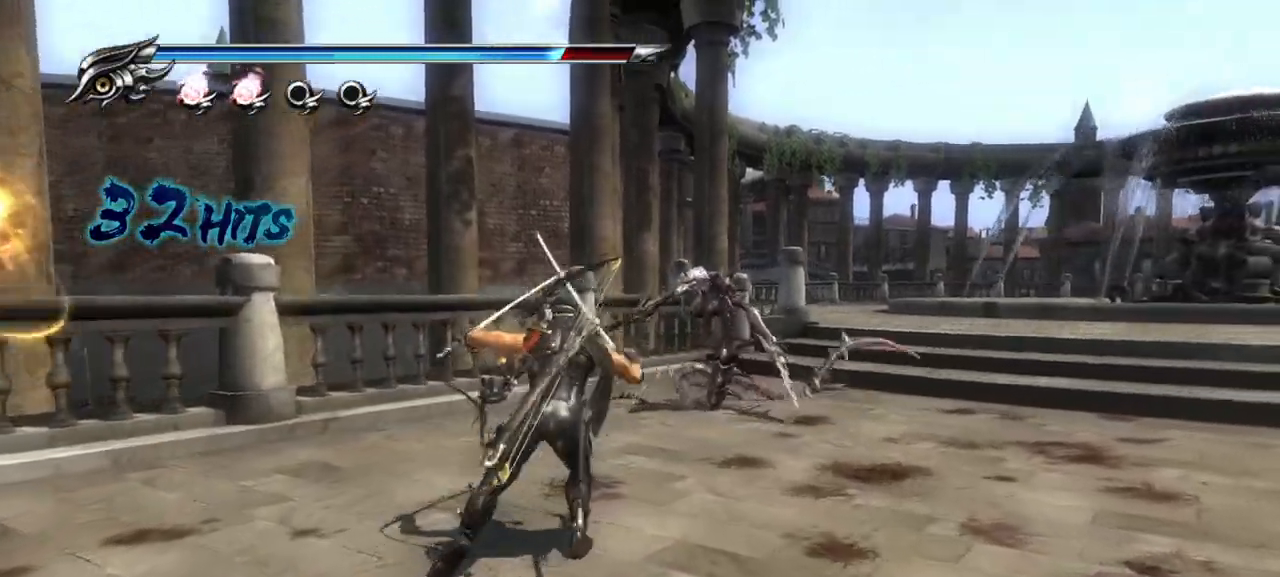
{"buttons": ["TRIANGLE"], "left_stick": "right", "right_stick": "center", "events": [[33, "CROSS", "down"], [150, "CROSS", "up"], [250, "TRIANGLE", "down"], [283, "left_stick", "up-right"], [433, "left_stick", "right"]]}
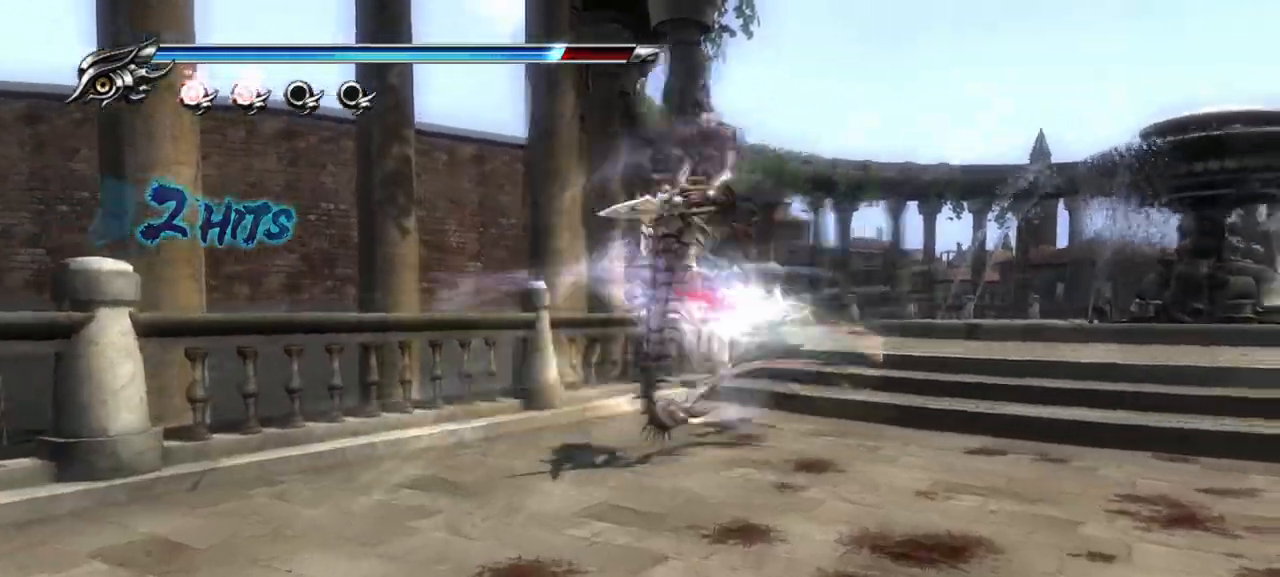
{"buttons": ["TRIANGLE"], "left_stick": "center", "right_stick": "center", "events": [[33, "left_stick", "center"]]}
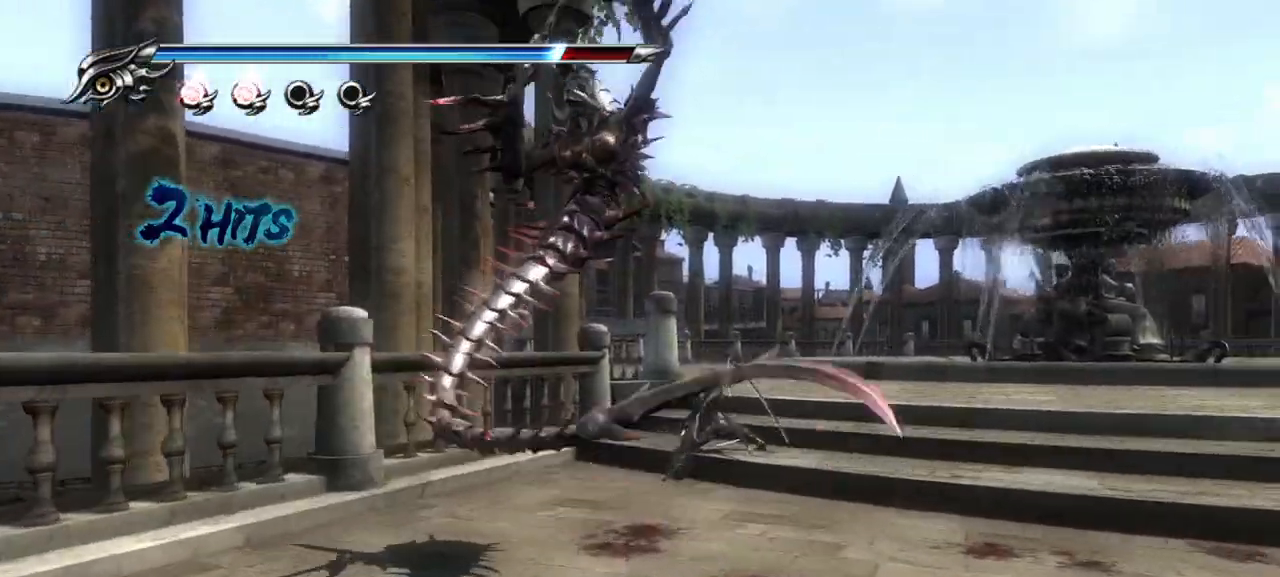
{"buttons": ["TRIANGLE"], "left_stick": "center", "right_stick": "center", "events": []}
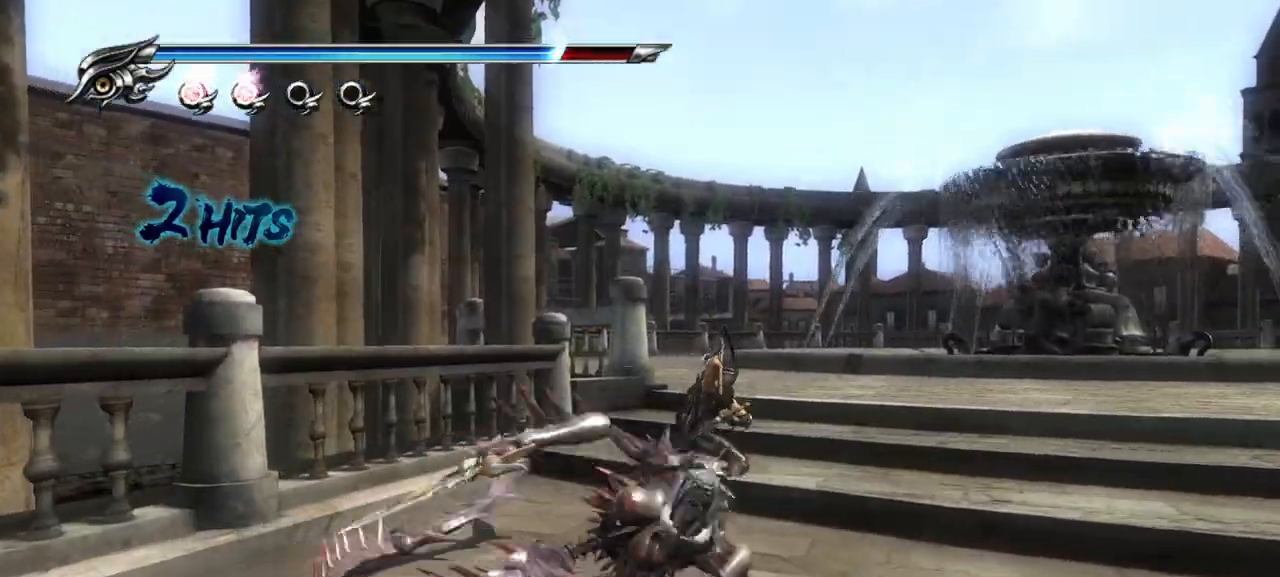
{"buttons": [], "left_stick": "center", "right_stick": "center", "events": [[467, "TRIANGLE", "up"]]}
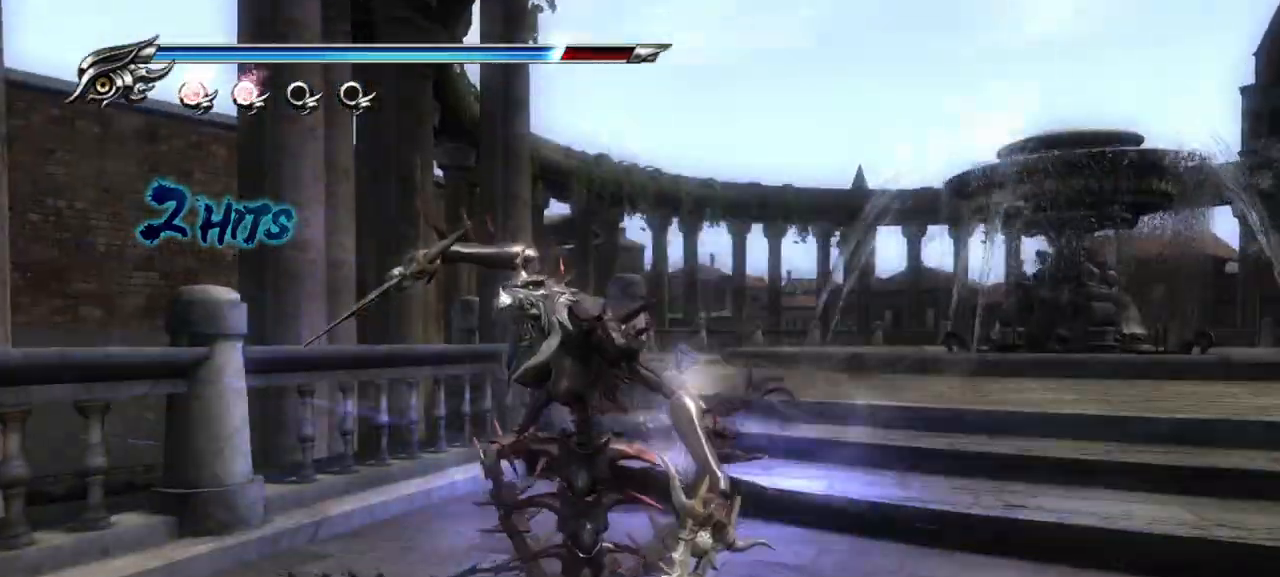
{"buttons": [], "left_stick": "center", "right_stick": "center", "events": []}
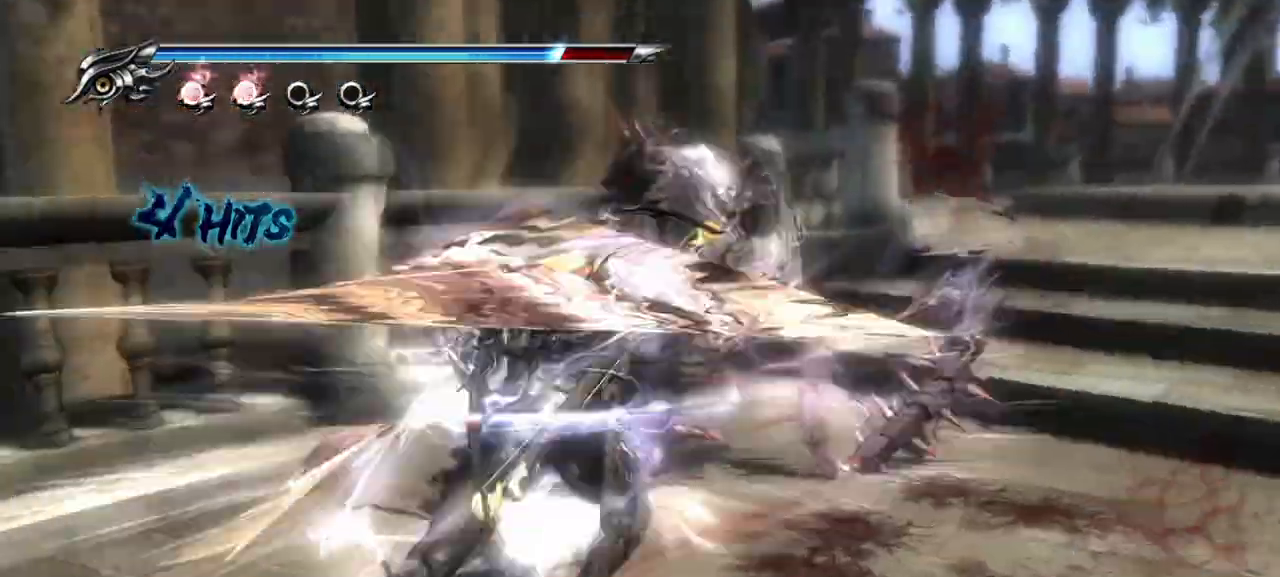
{"buttons": [], "left_stick": "center", "right_stick": "center", "events": []}
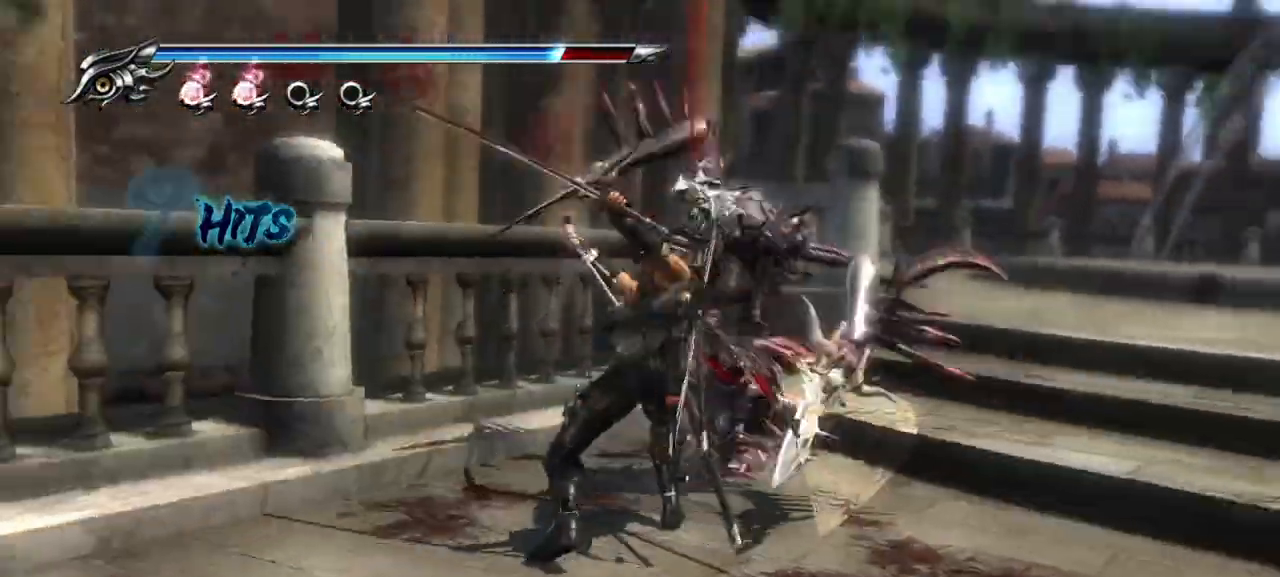
{"buttons": [], "left_stick": "center", "right_stick": "center", "events": []}
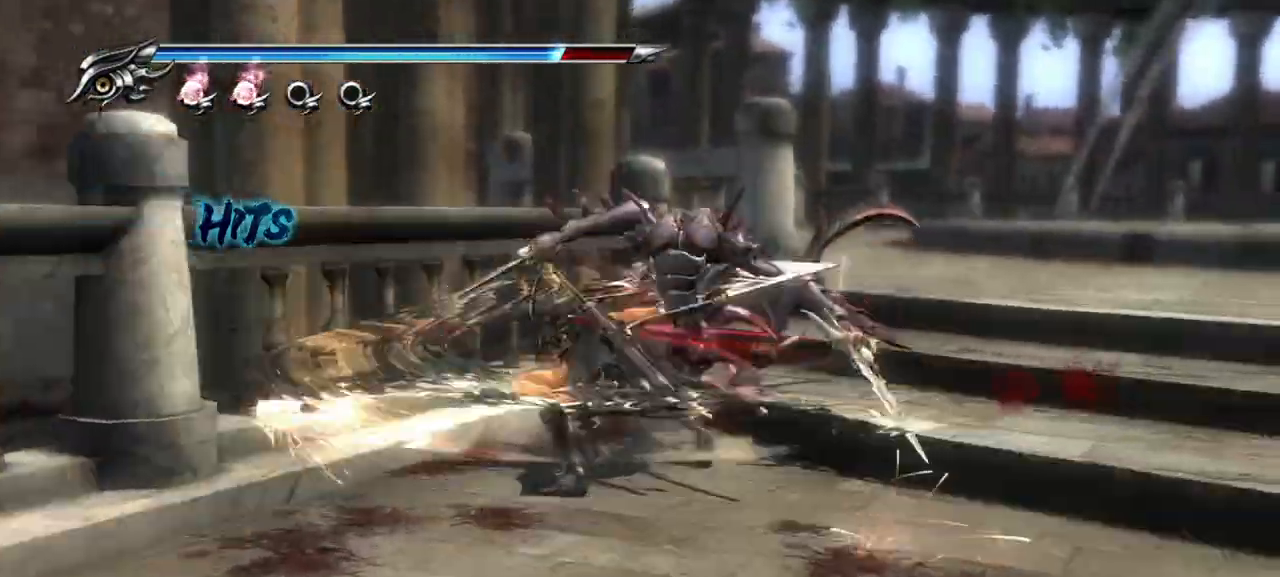
{"buttons": [], "left_stick": "center", "right_stick": "center", "events": []}
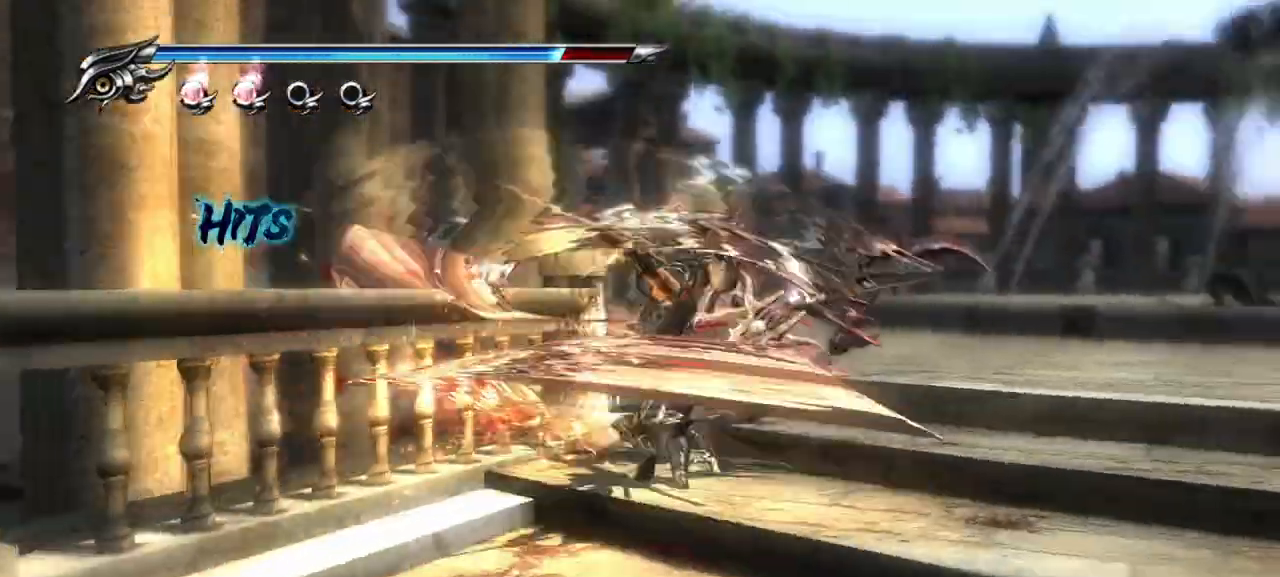
{"buttons": [], "left_stick": "center", "right_stick": "center", "events": []}
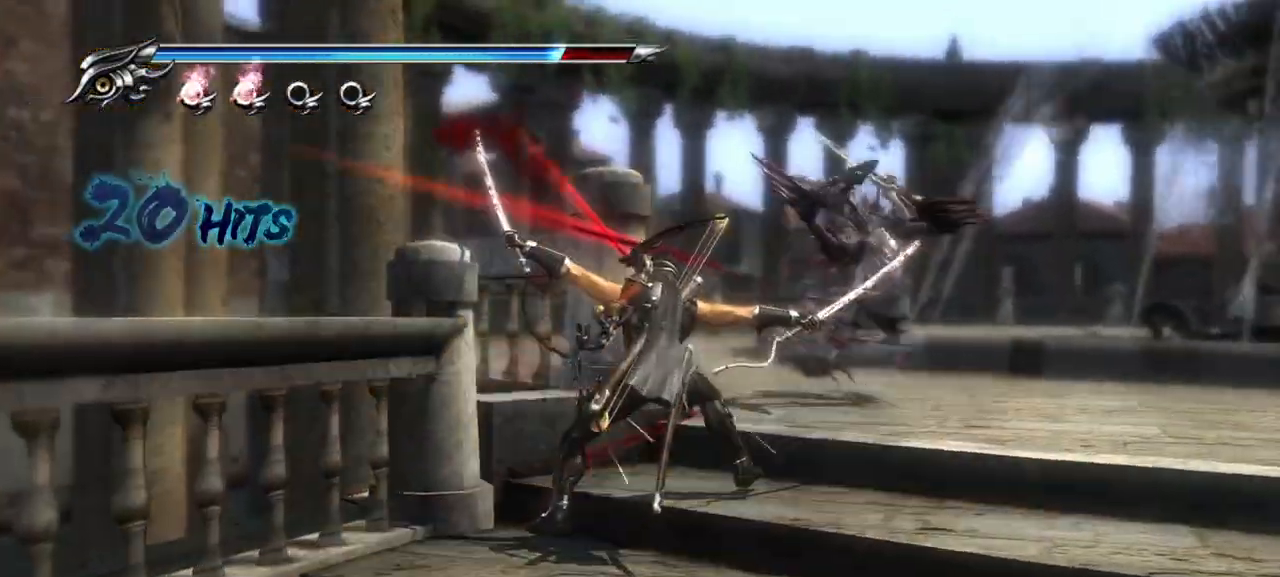
{"buttons": [], "left_stick": "center", "right_stick": "center", "events": []}
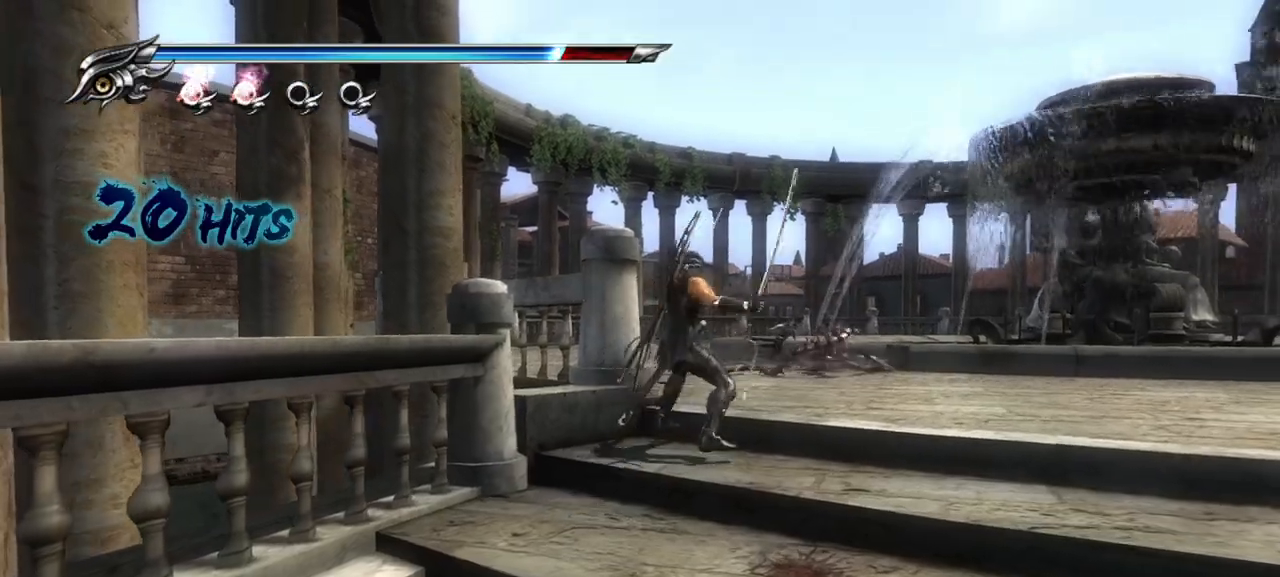
{"buttons": [], "left_stick": "up-right", "right_stick": "center", "events": [[267, "left_stick", "up-right"]]}
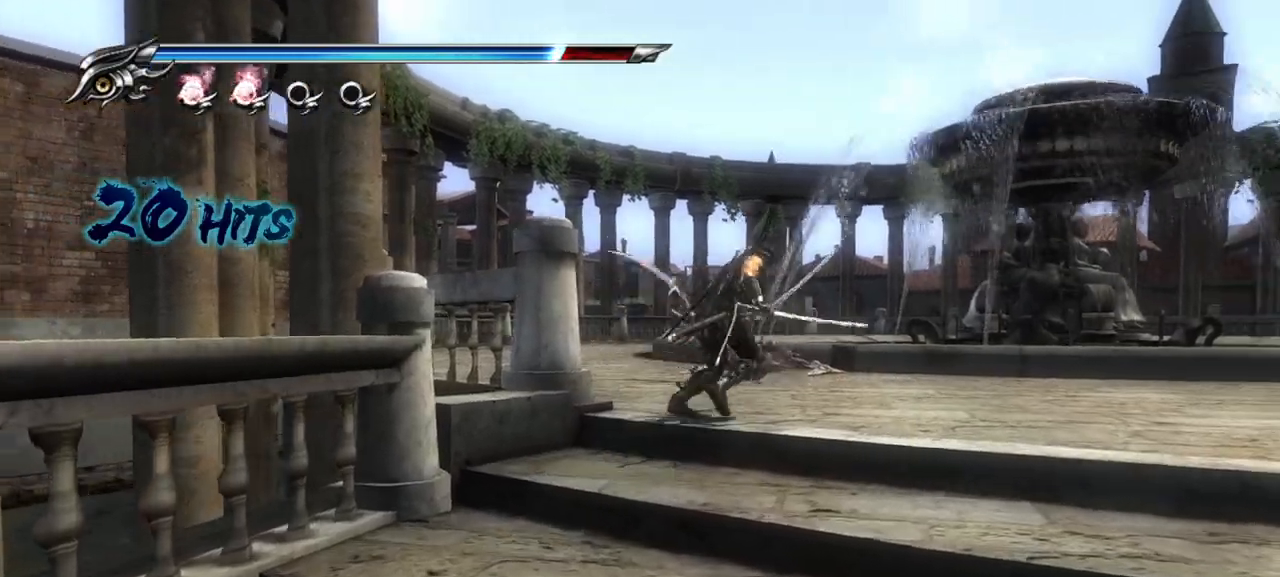
{"buttons": [], "left_stick": "up-right", "right_stick": "center", "events": []}
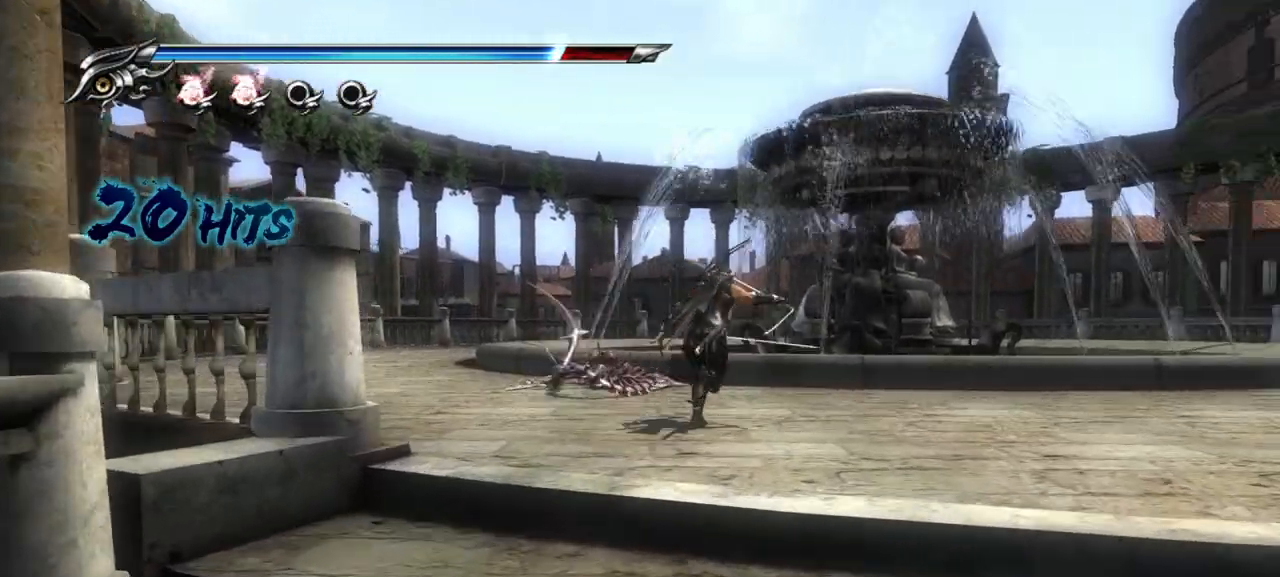
{"buttons": [], "left_stick": "up-left", "right_stick": "center", "events": [[50, "left_stick", "up"], [317, "left_stick", "up-left"]]}
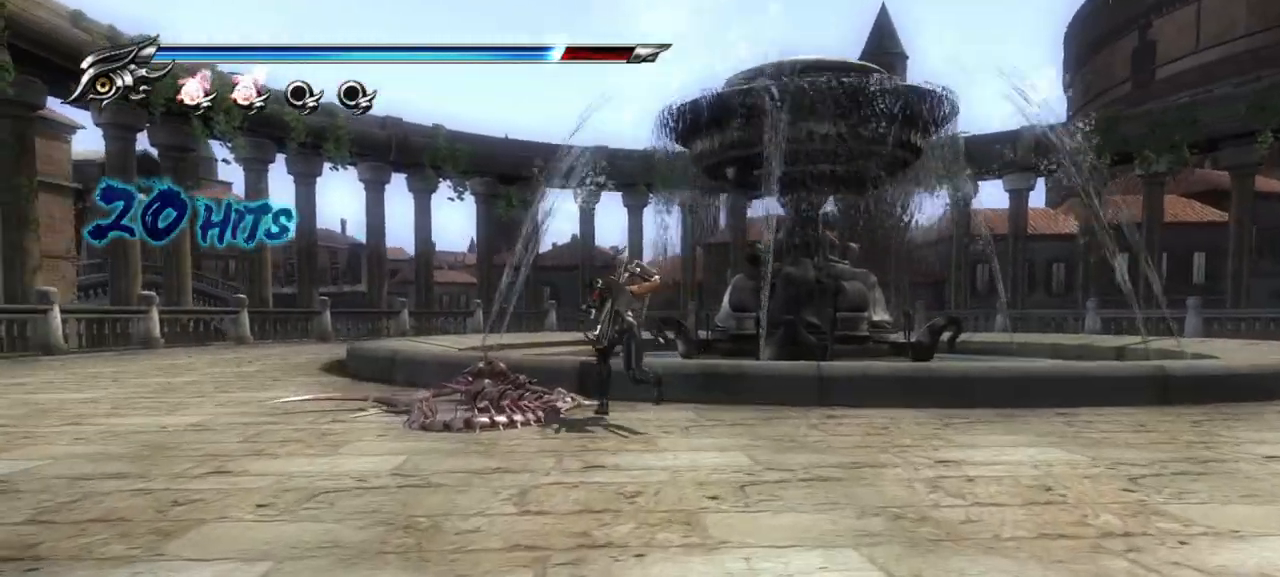
{"buttons": [], "left_stick": "center", "right_stick": "center"}
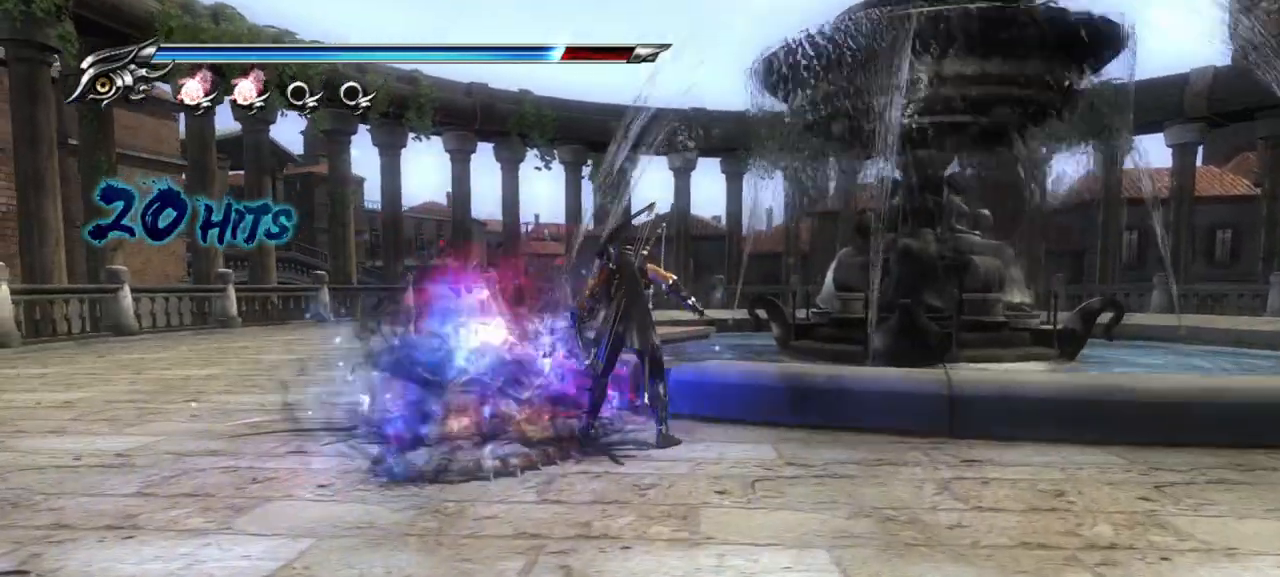
{"buttons": [], "left_stick": "center", "right_stick": "center", "events": []}
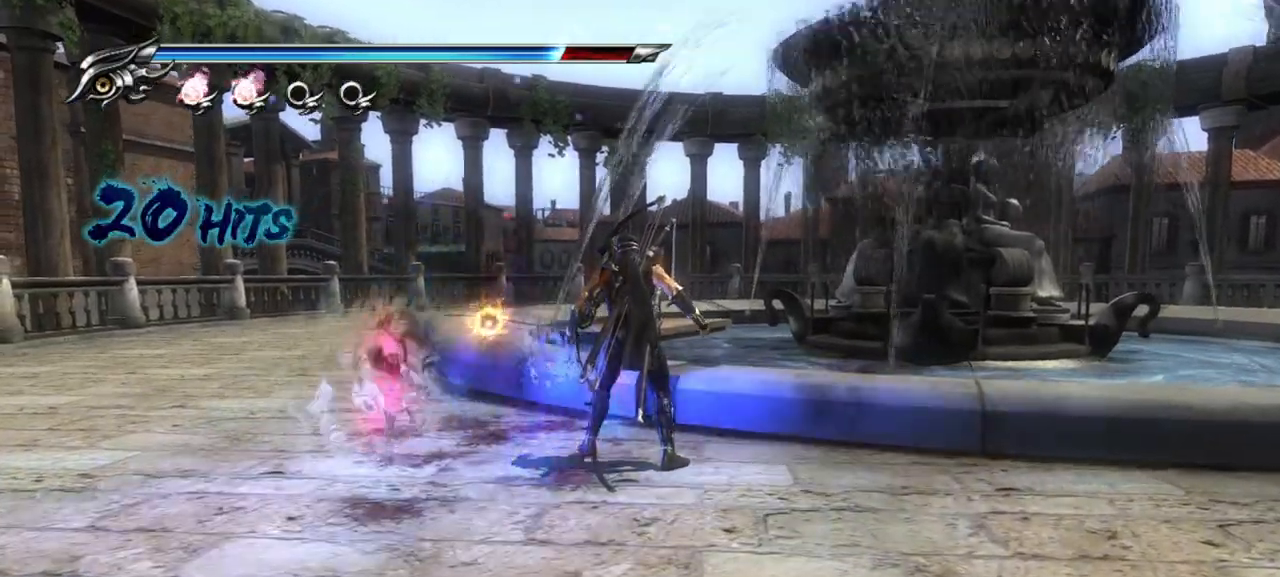
{"buttons": [], "left_stick": "right", "right_stick": "center", "events": [[67, "left_stick", "right"], [283, "CROSS", "down"], [433, "CROSS", "up"]]}
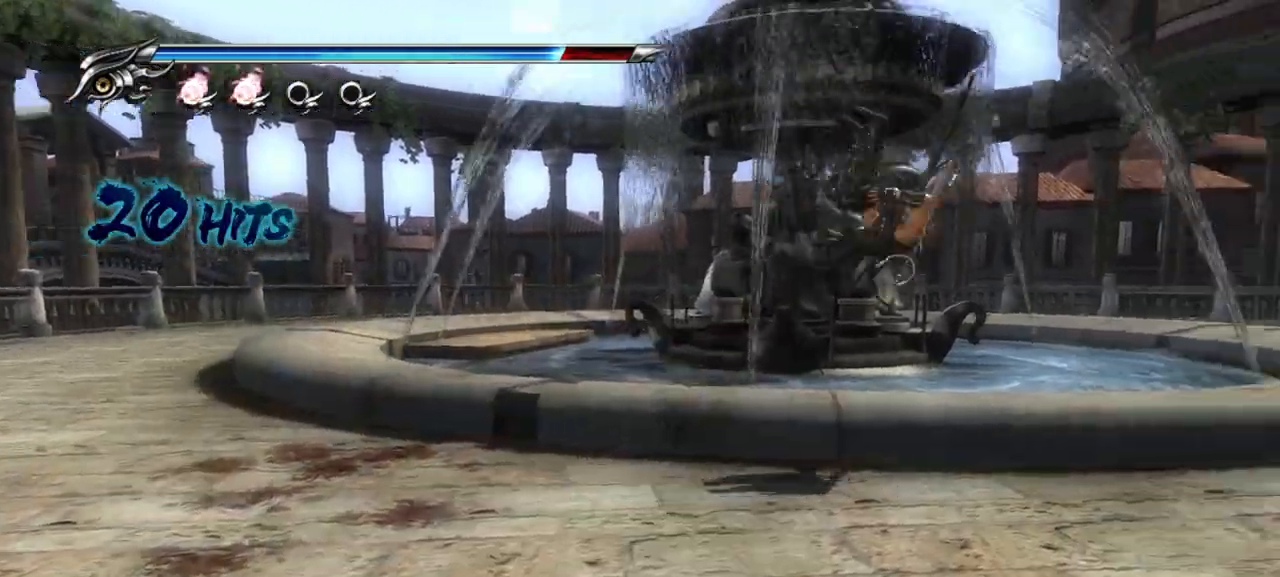
{"buttons": ["L1"], "left_stick": "up-right", "right_stick": "center", "events": [[333, "left_stick", "up-right"], [367, "L1", "down"]]}
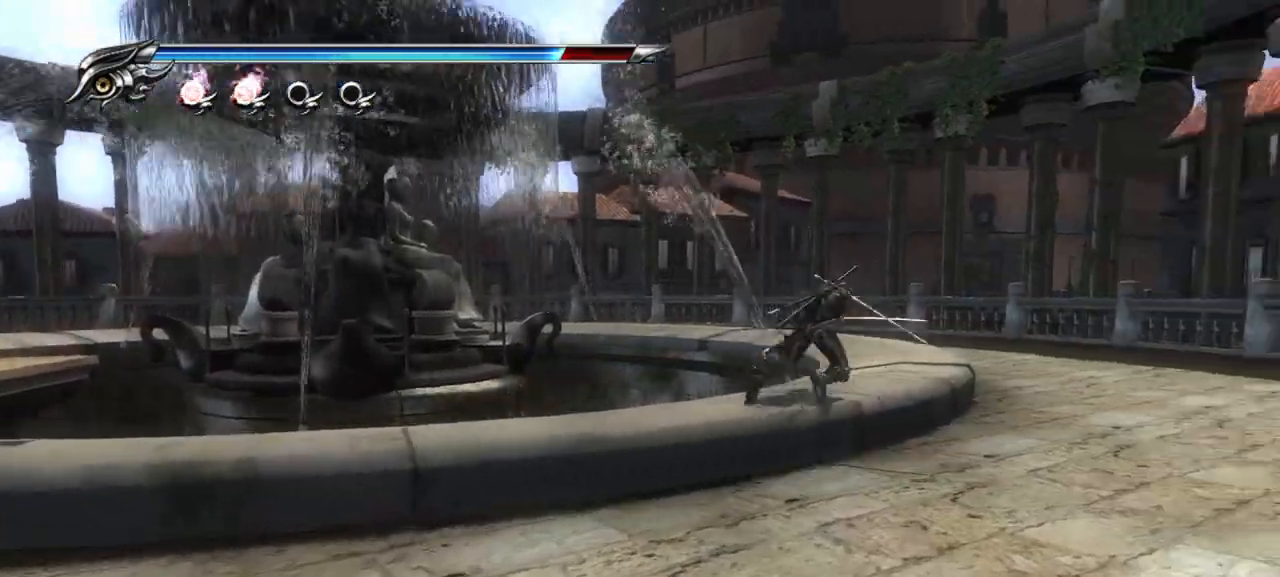
{"buttons": ["CROSS"], "left_stick": "left", "right_stick": "center", "events": [[183, "L1", "up"], [233, "left_stick", "up-left"], [333, "left_stick", "left"], [450, "CROSS", "down"]]}
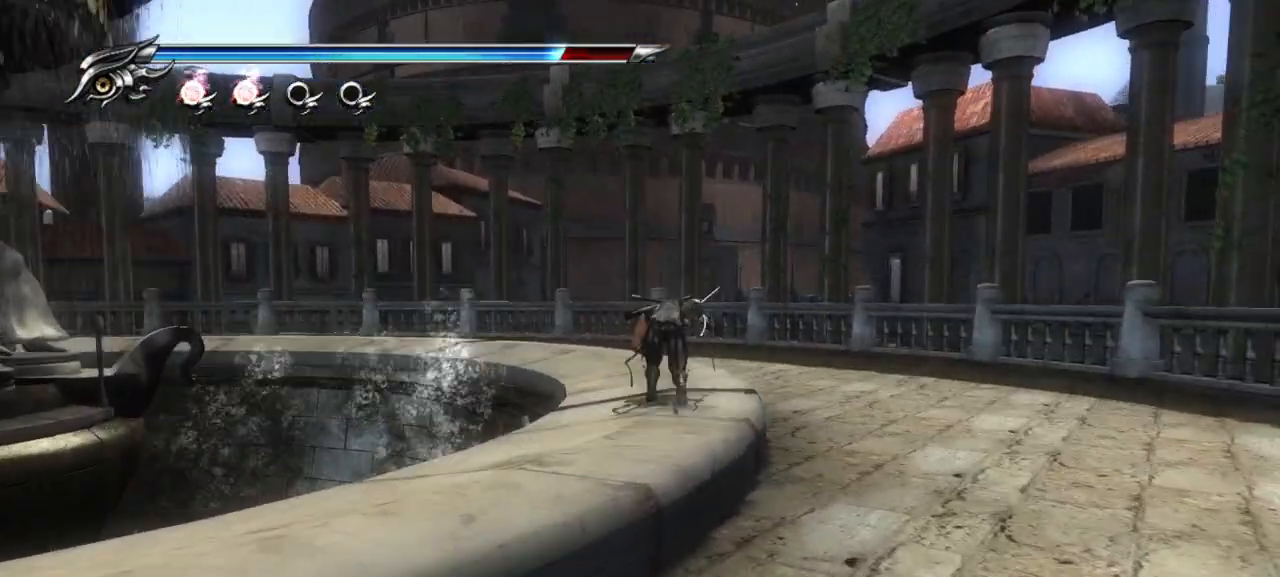
{"buttons": [], "left_stick": "left", "right_stick": "down-left", "events": [[83, "CROSS", "up"], [500, "right_stick", "down-left"]]}
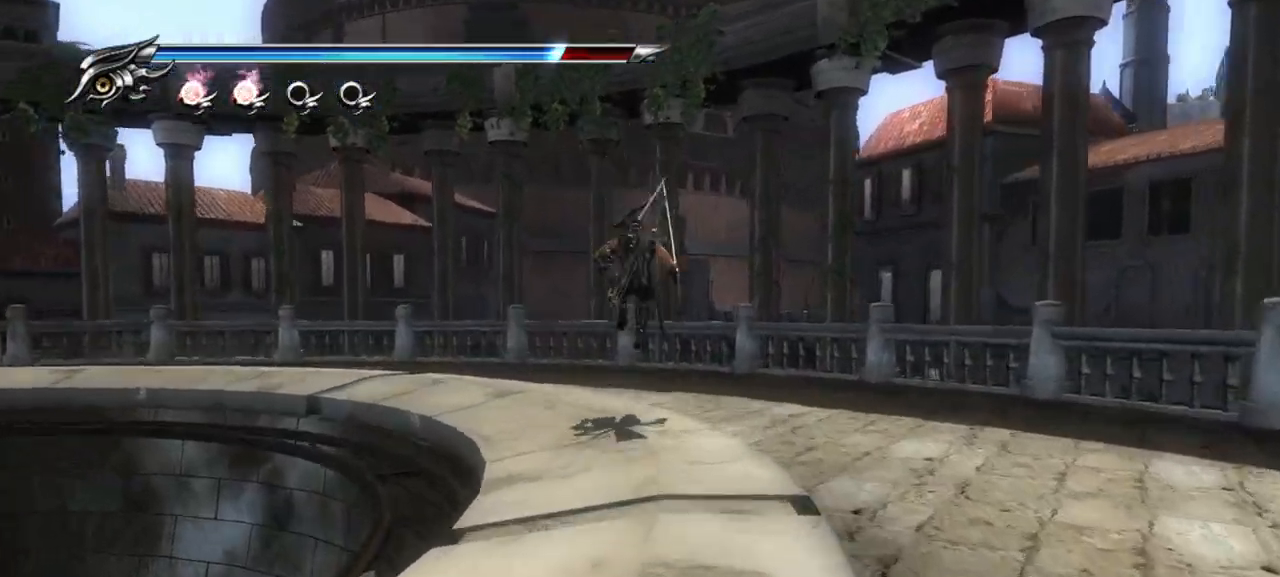
{"buttons": [], "left_stick": "left", "right_stick": "center", "events": [[50, "right_stick", "left"], [233, "right_stick", "center"]]}
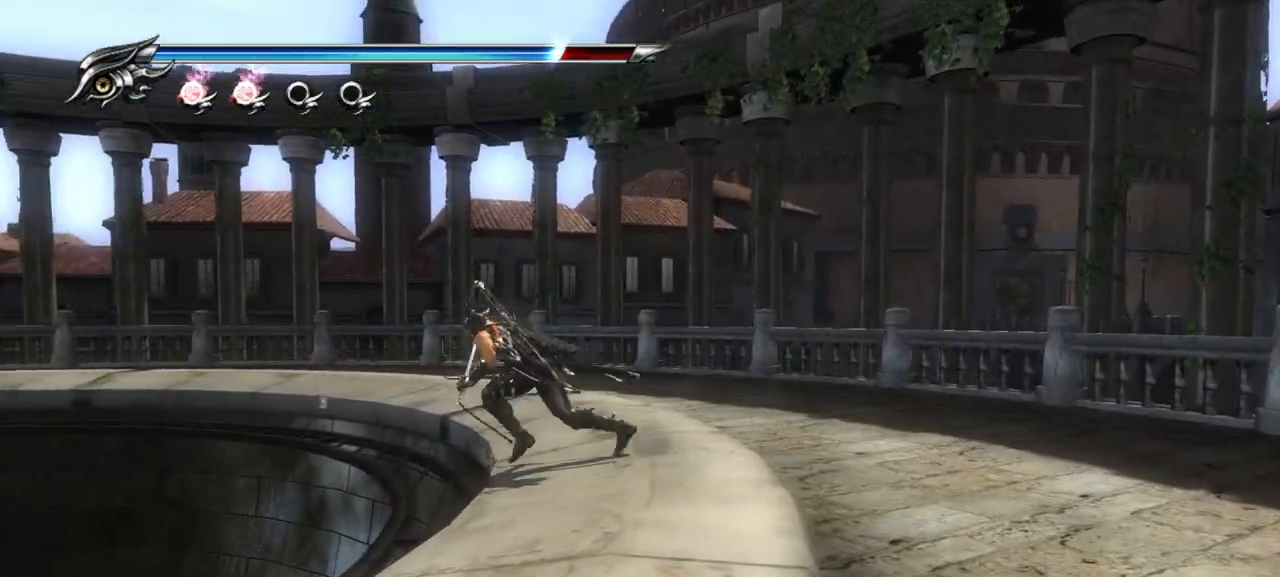
{"buttons": [], "left_stick": "center", "right_stick": "center", "events": [[383, "left_stick", "center"]]}
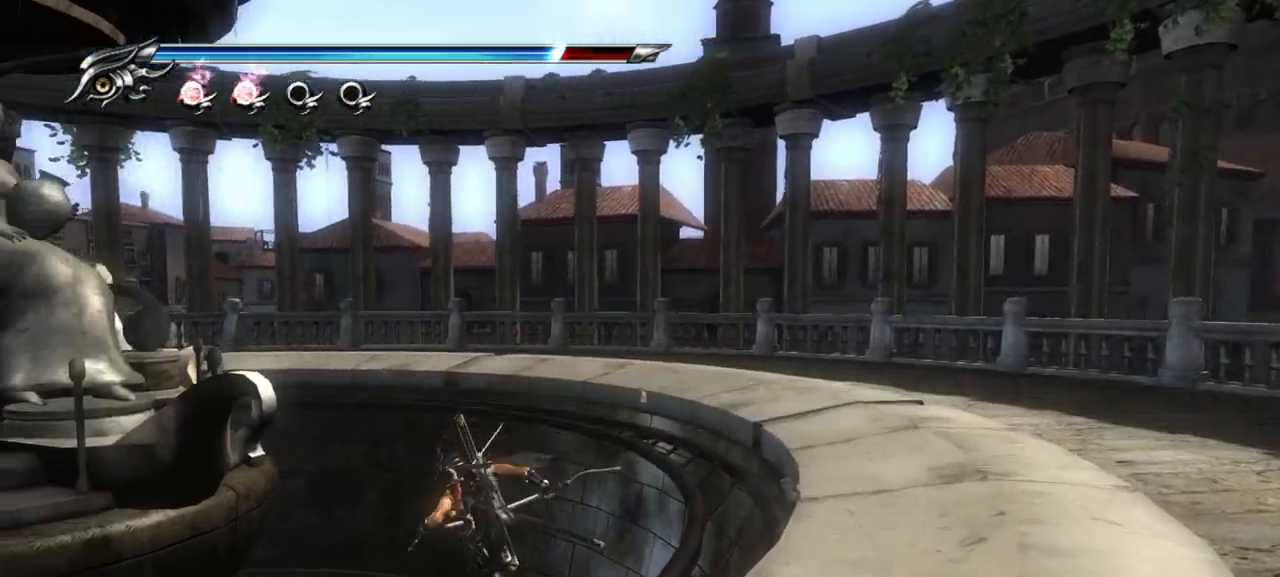
{"buttons": [], "left_stick": "up-left", "right_stick": "center", "events": [[500, "left_stick", "up-left"]]}
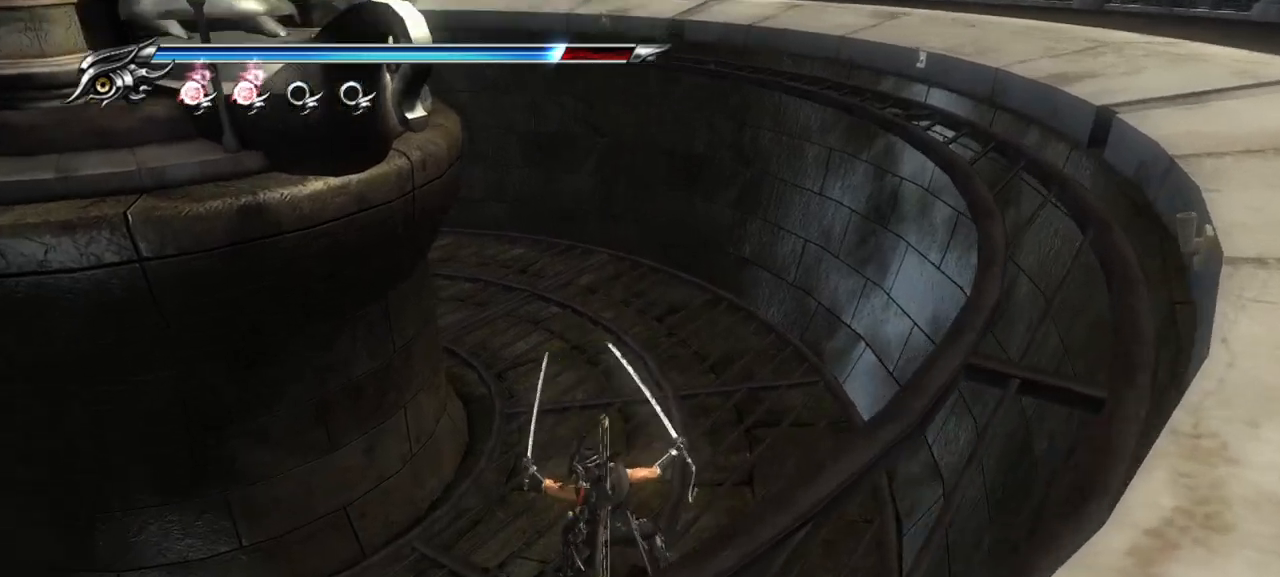
{"buttons": [], "left_stick": "up", "right_stick": "left", "events": [[150, "left_stick", "up"], [467, "right_stick", "left"]]}
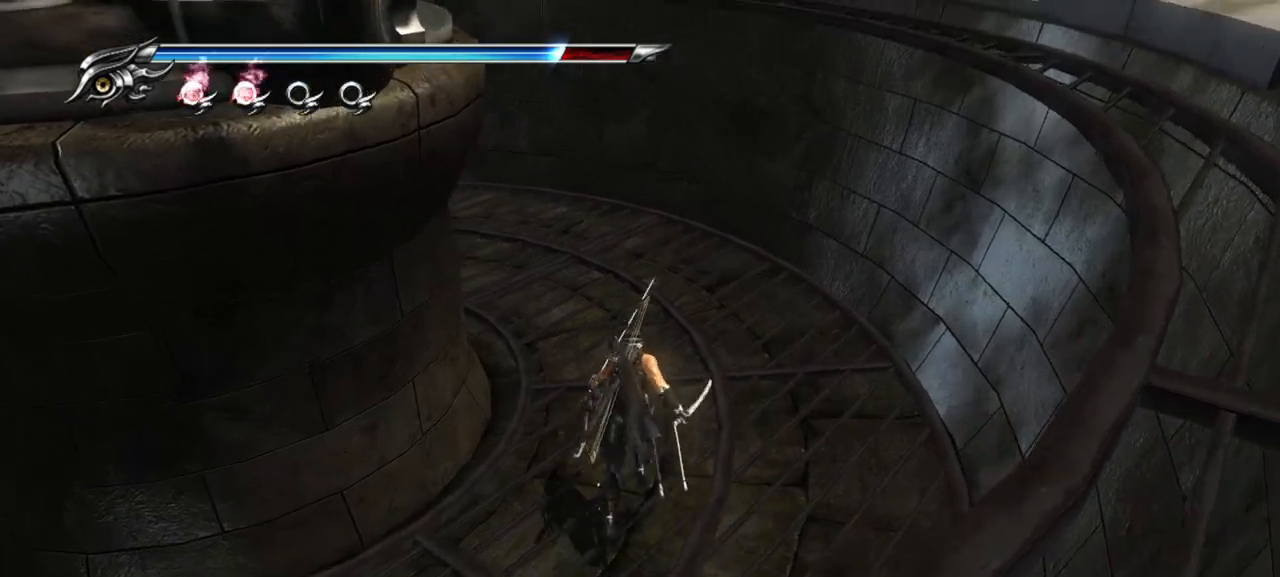
{"buttons": [], "left_stick": "up", "right_stick": "left", "events": []}
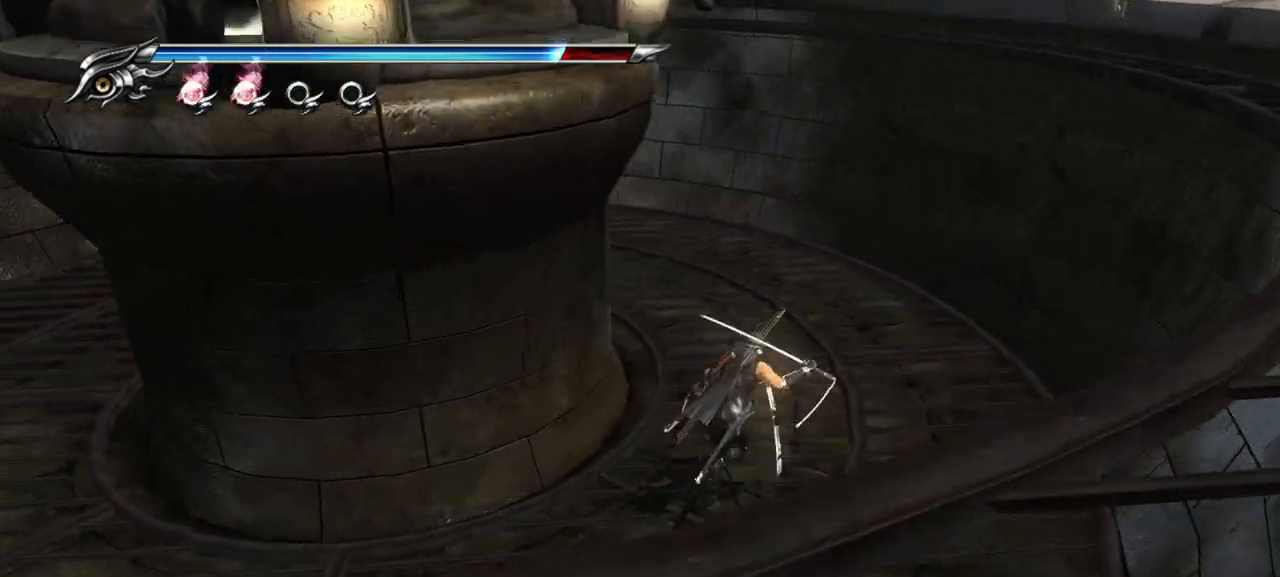
{"buttons": [], "left_stick": "up", "right_stick": "left", "events": []}